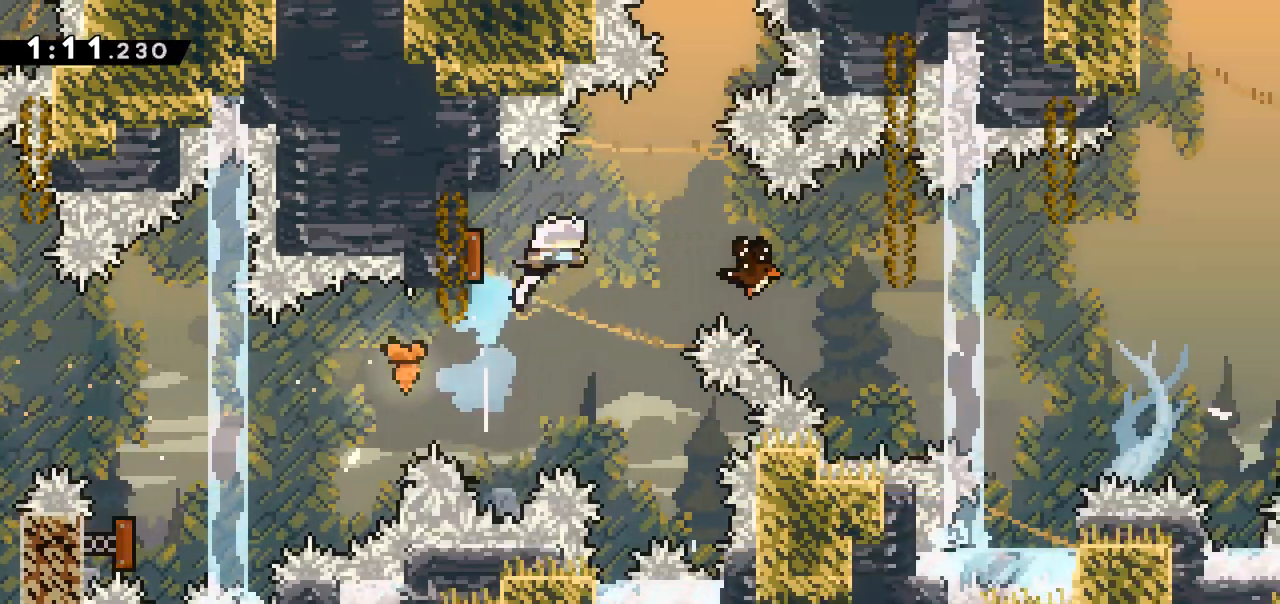
Gameplay with keyboard; each line is a JSON object with the keys held at the frame after it. "events" lists presses ("down") and releases ("up") of "dash", "demo", "down", "grab", "jump", "jump2", "left", "right" and "up" between this image and that frame as [ms after this image, input, new state], when the widget could be followed in between. No other keys are recorded. Mouse input is not recorded. Key names are as the overlay labels them; some are game actions (e.g. jump) rather than physical keys.
{"keys": ["right"], "events": [[133, "dash", "down"], [133, "down", "down"], [133, "right", "down"], [233, "dash", "up"], [317, "down", "up"]]}
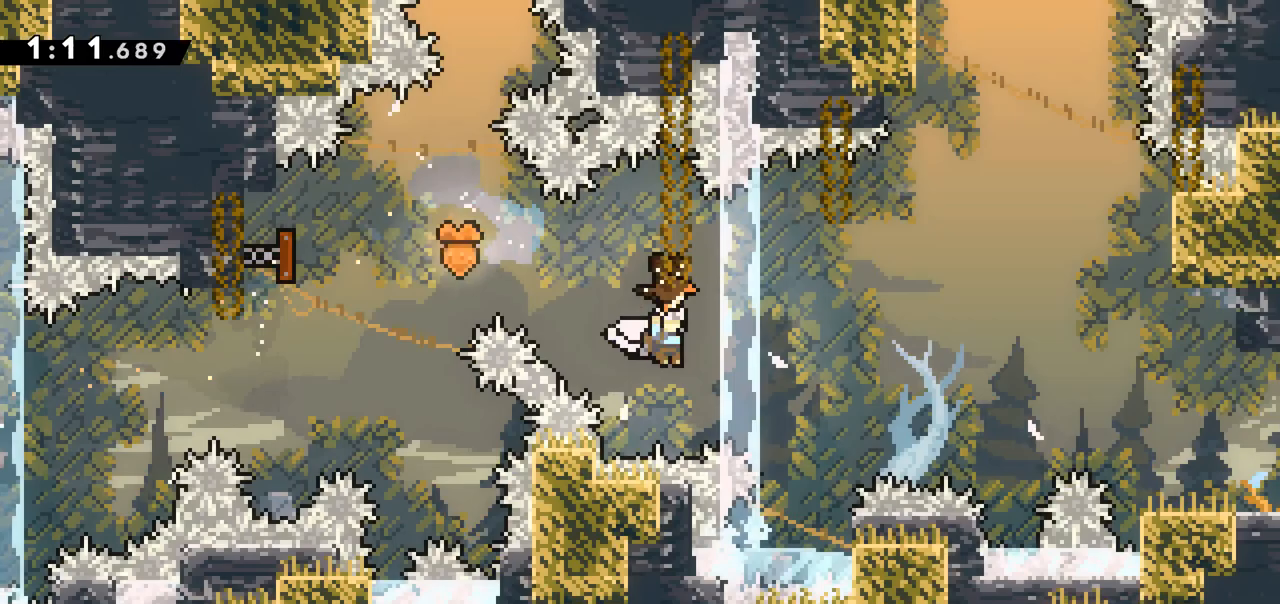
{"keys": ["right"], "events": []}
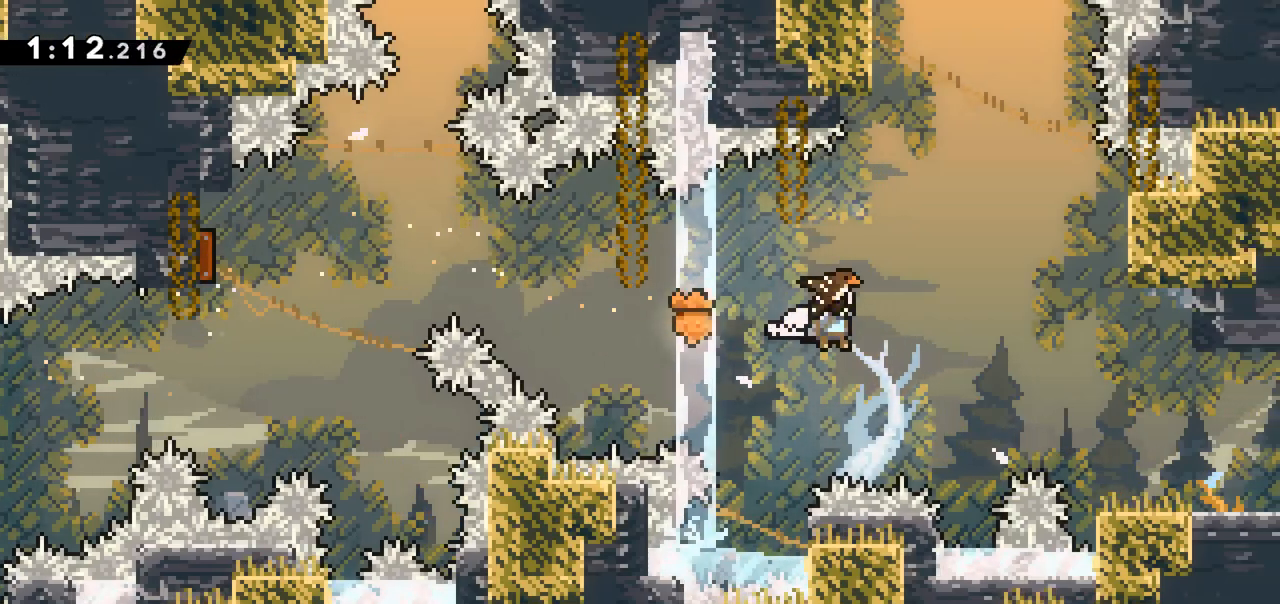
{"keys": ["right"], "events": []}
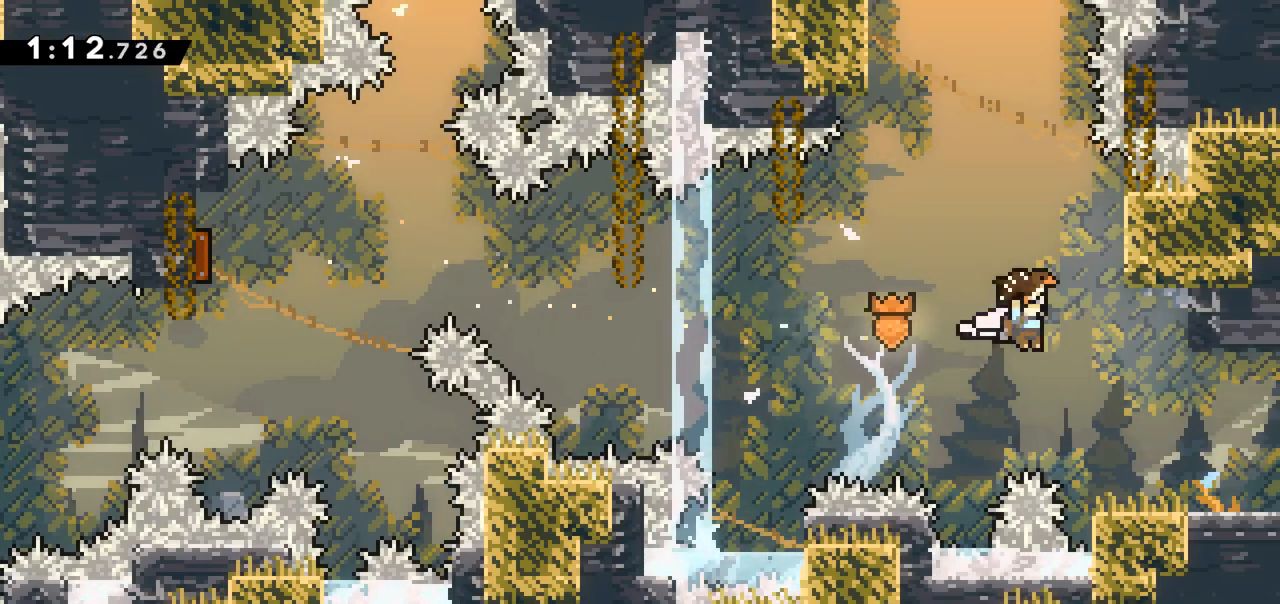
{"keys": ["dash", "right"], "events": [[33, "jump", "down"], [217, "jump", "up"], [450, "dash", "down"]]}
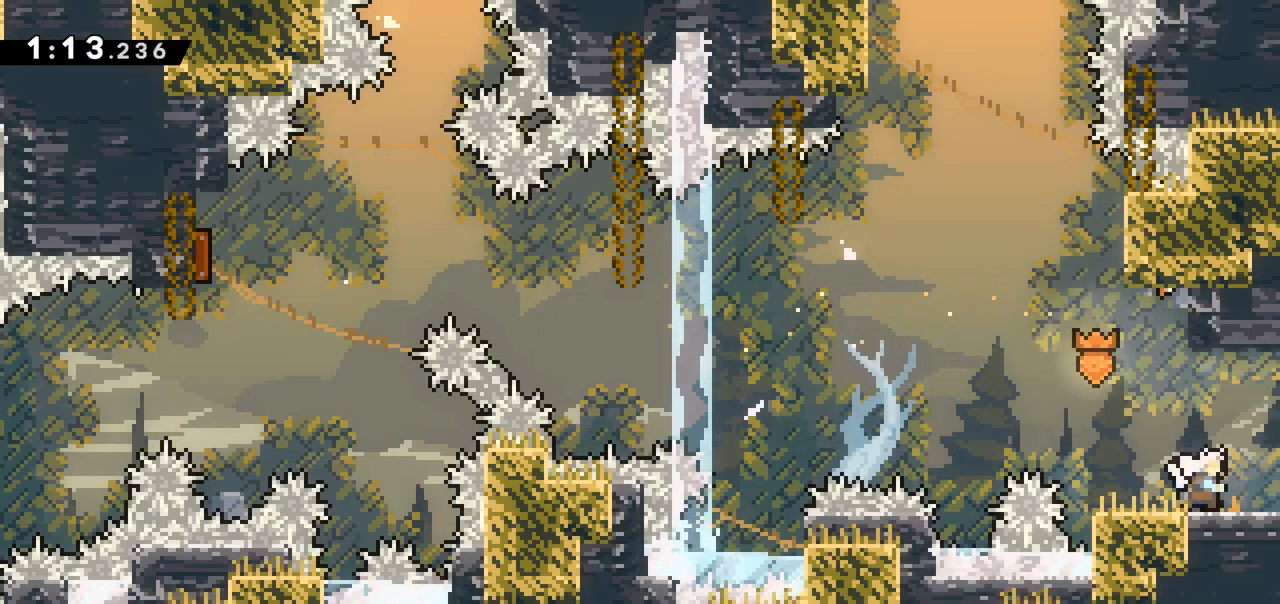
{"keys": [], "events": [[50, "dash", "up"], [100, "right", "up"], [183, "right", "down"], [467, "right", "up"]]}
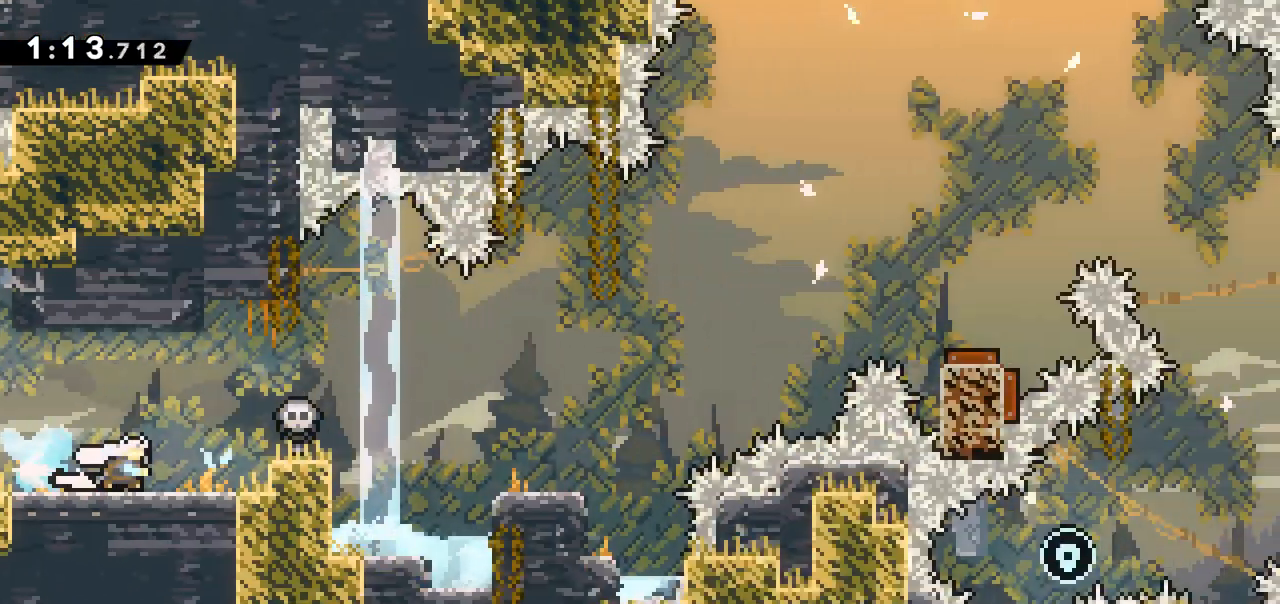
{"keys": ["jump", "right"], "events": [[250, "right", "down"], [433, "jump", "down"]]}
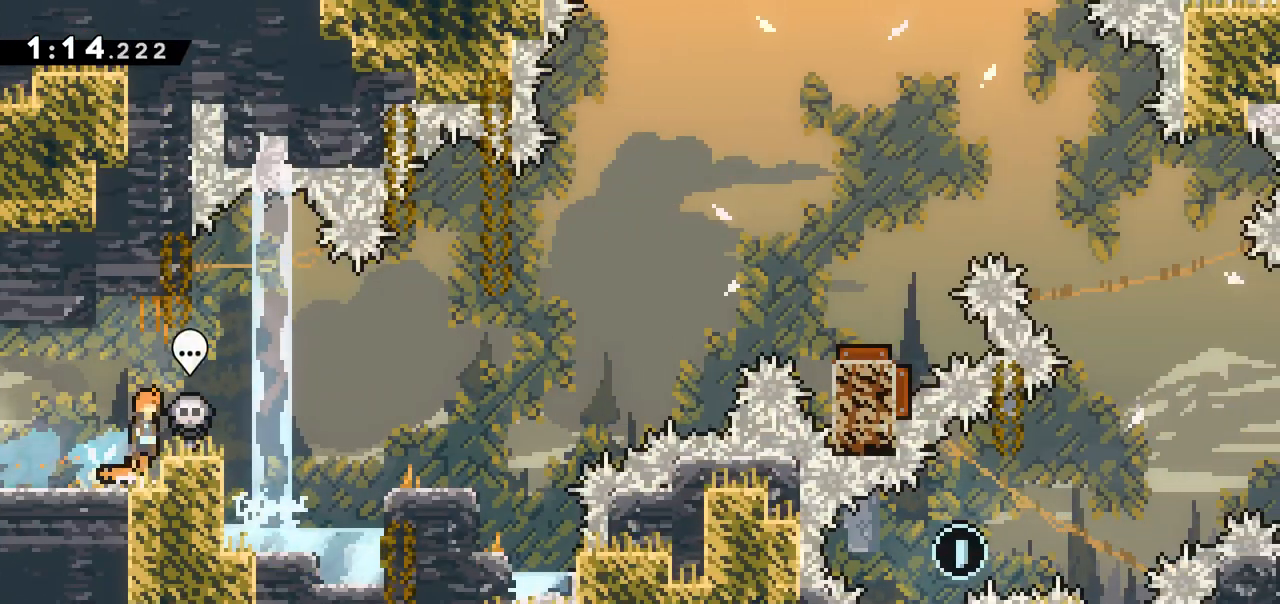
{"keys": [], "events": [[183, "jump", "up"], [500, "right", "up"]]}
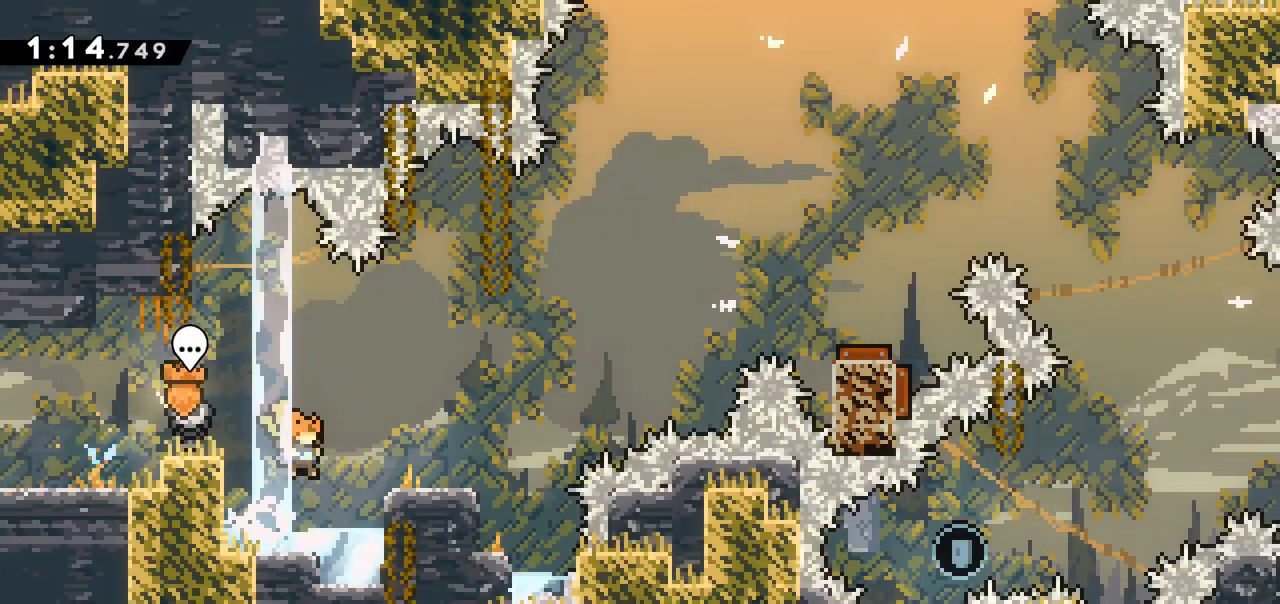
{"keys": [], "events": [[100, "jump", "down"], [100, "right", "down"], [233, "jump", "up"], [333, "right", "up"]]}
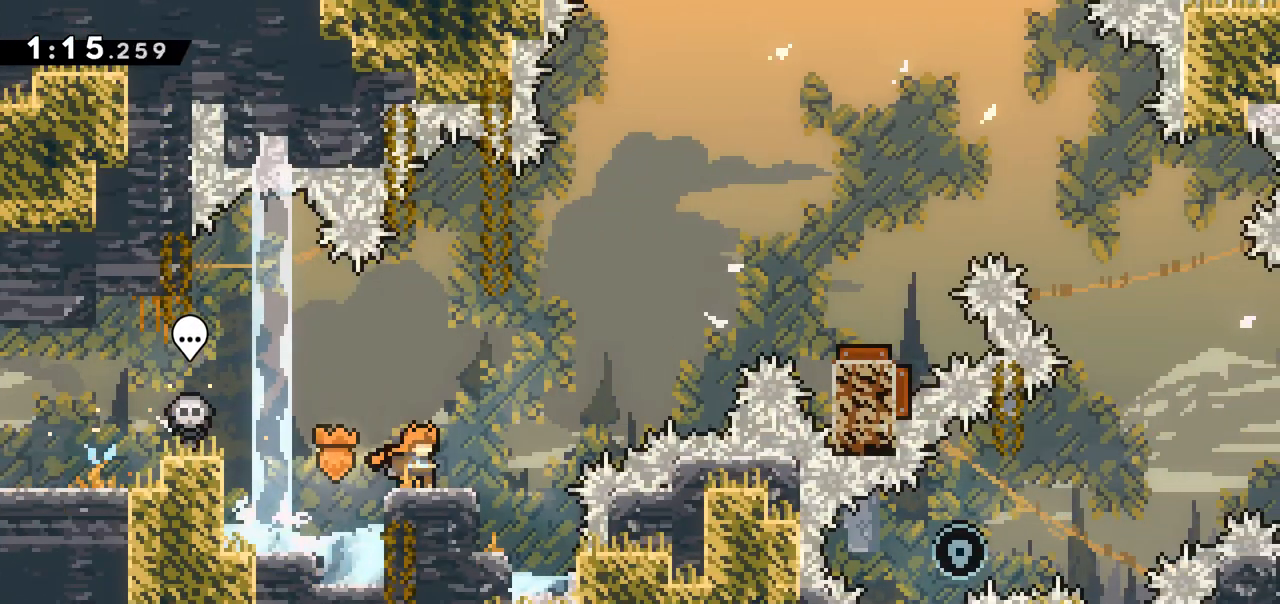
{"keys": ["jump", "right"], "events": [[67, "jump", "down"], [67, "right", "down"]]}
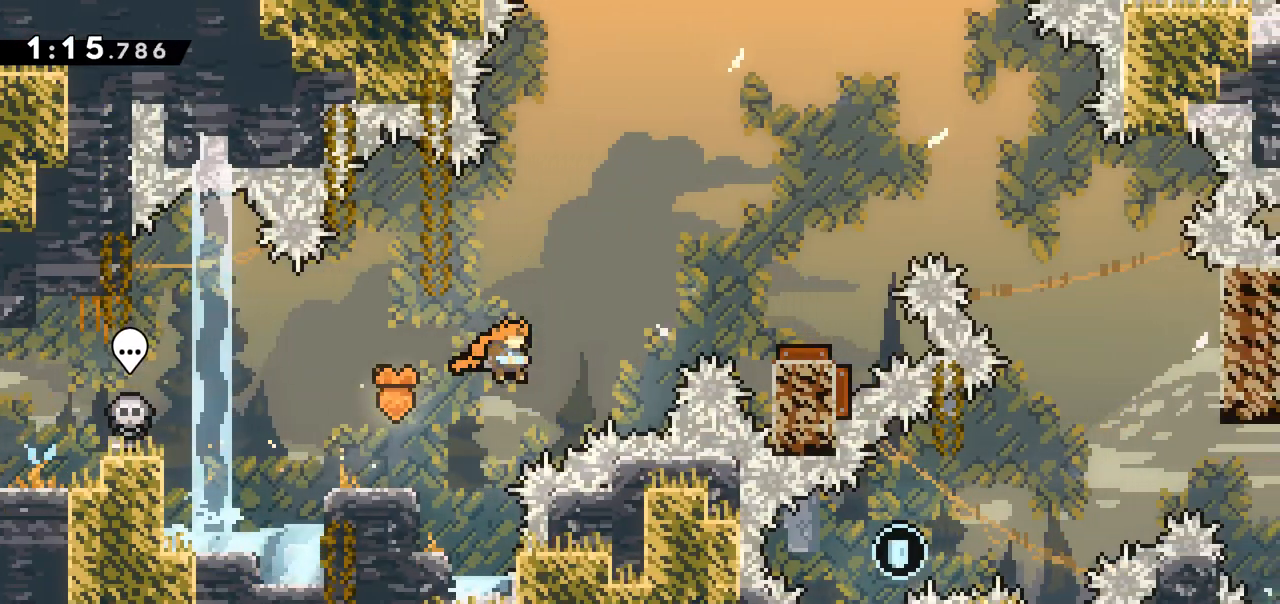
{"keys": ["right"], "events": [[33, "dash", "down"], [33, "jump", "up"], [33, "up", "down"], [217, "dash", "up"], [217, "up", "up"]]}
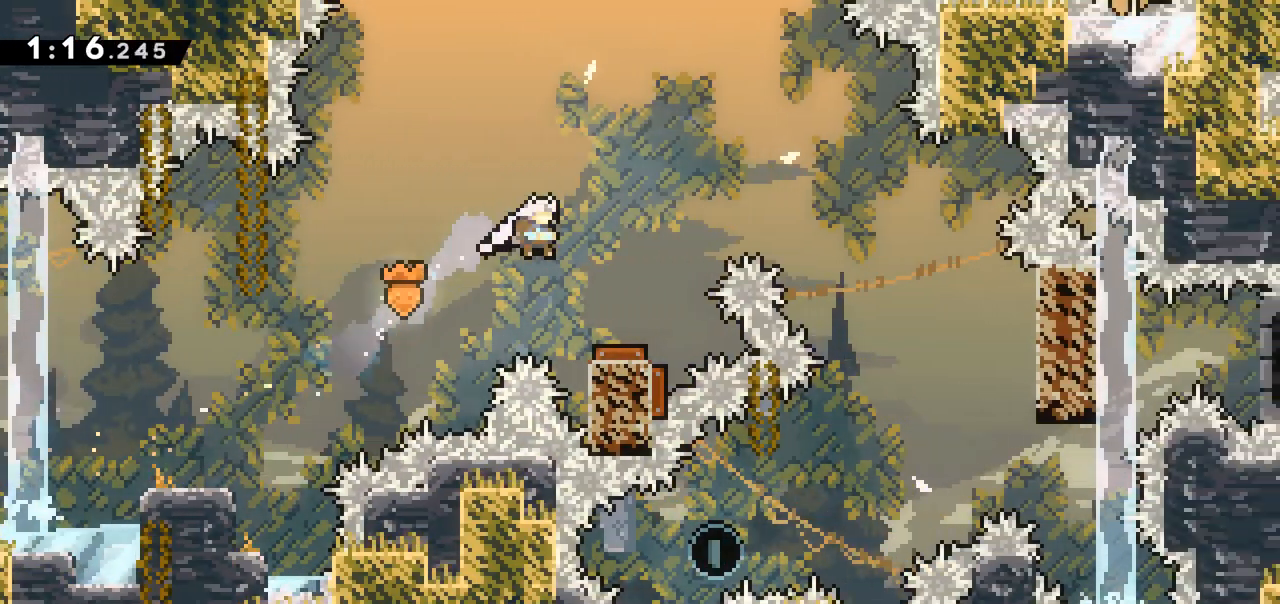
{"keys": ["right"], "events": []}
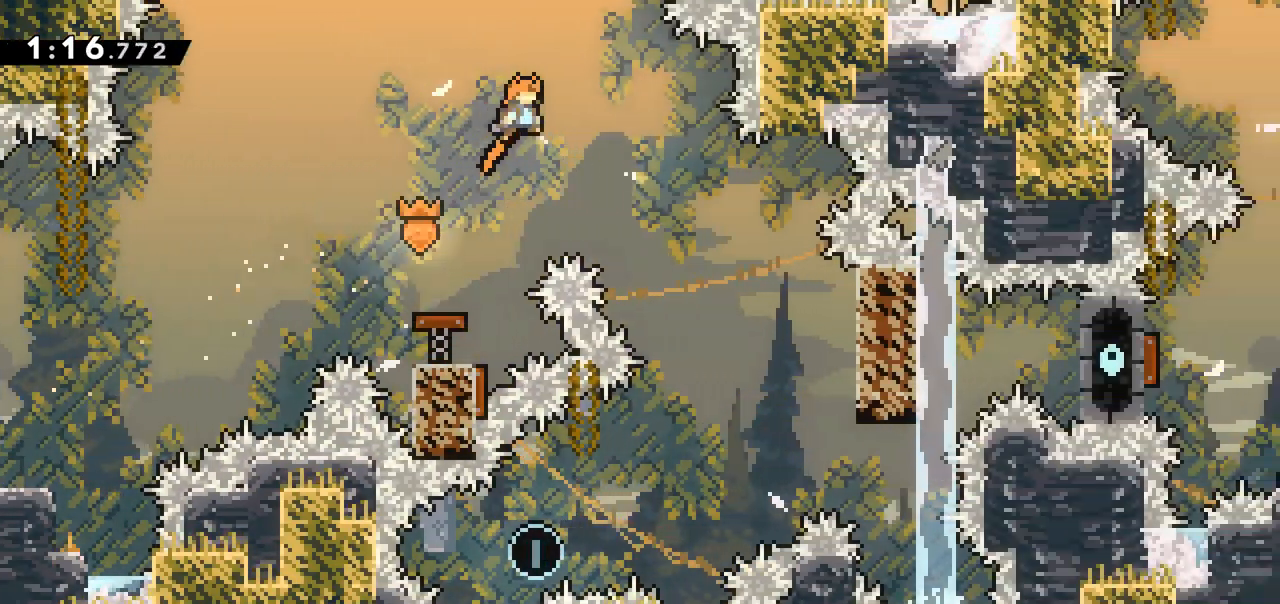
{"keys": [], "events": [[450, "right", "up"]]}
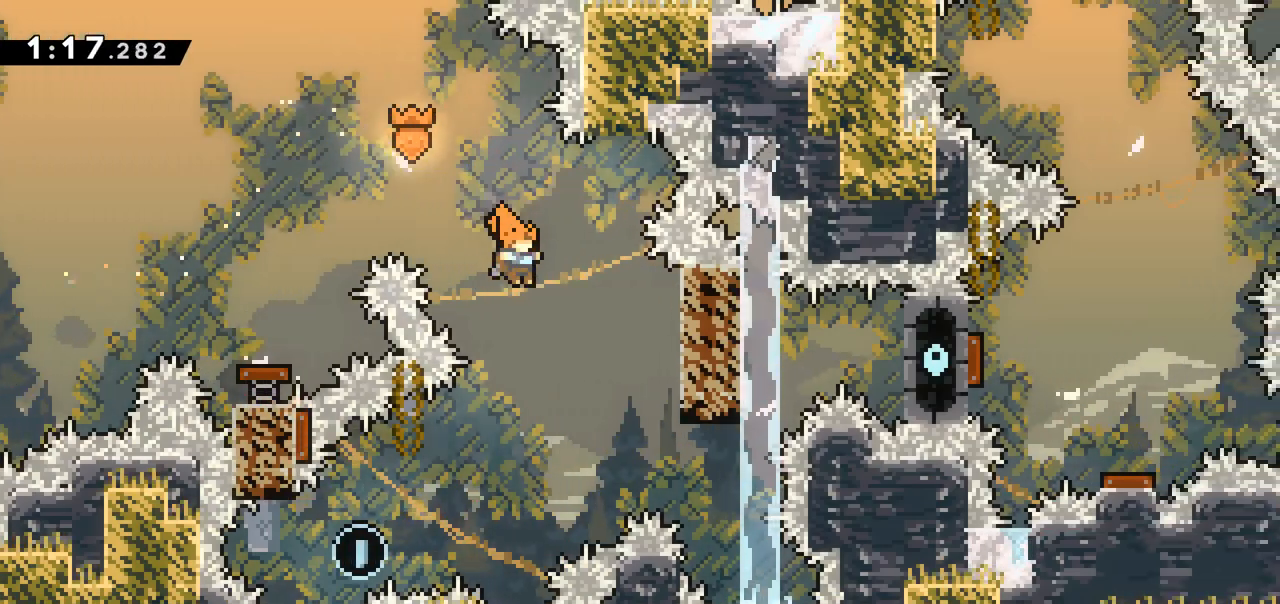
{"keys": ["dash", "left"], "events": [[133, "left", "down"], [417, "dash", "down"]]}
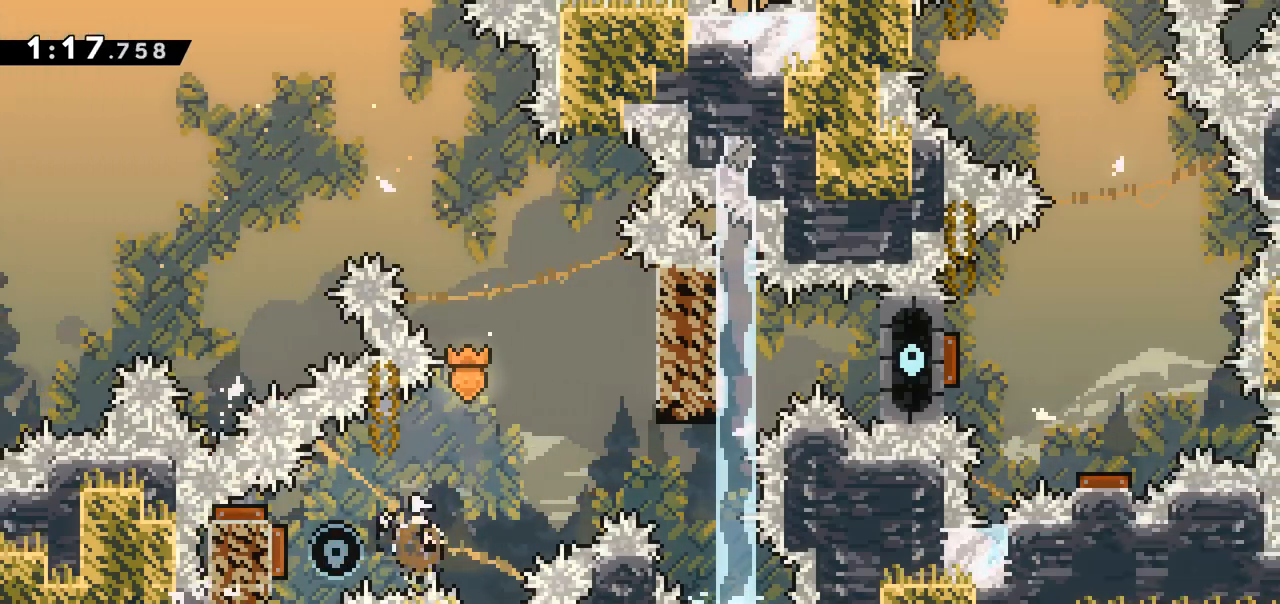
{"keys": ["grab", "right"], "events": [[50, "dash", "up"], [150, "left", "up"], [150, "right", "down"], [483, "grab", "down"]]}
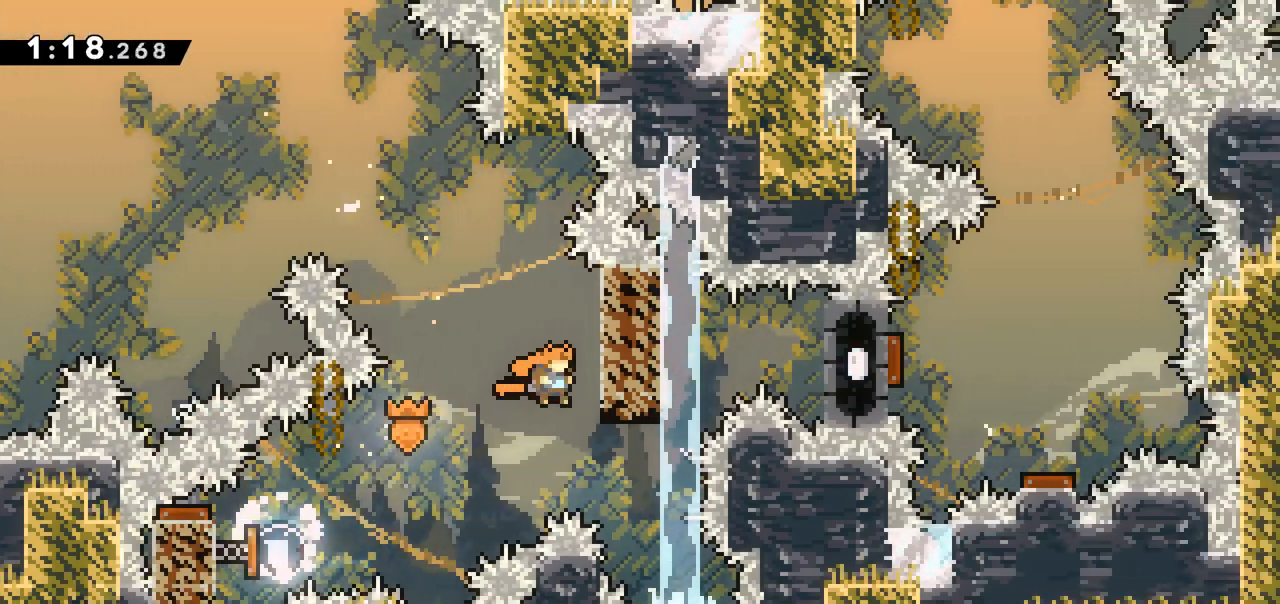
{"keys": ["grab"], "events": [[67, "right", "up"], [67, "up", "down"], [483, "up", "up"]]}
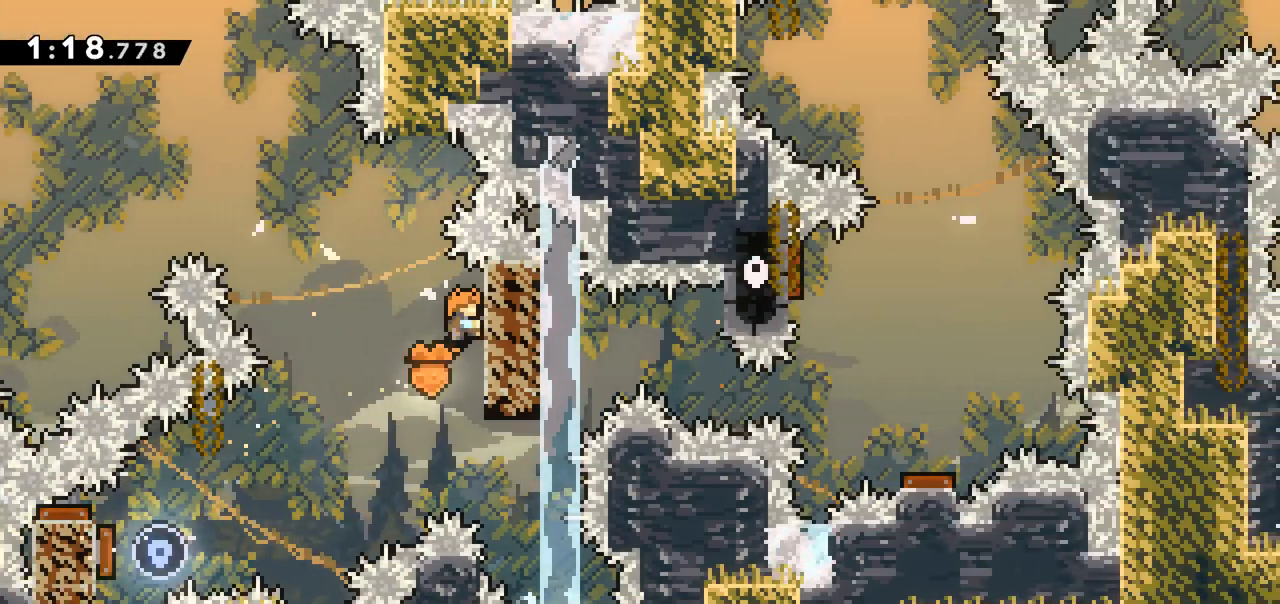
{"keys": ["grab"], "events": [[183, "up", "down"], [417, "up", "up"]]}
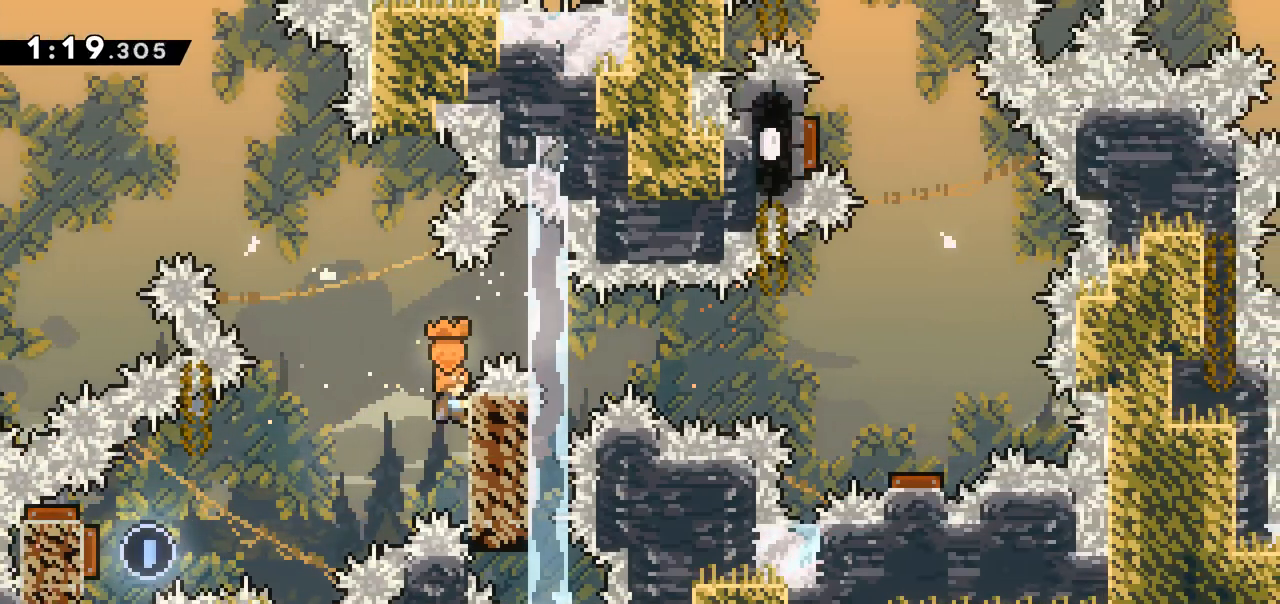
{"keys": ["dash", "right"], "events": [[100, "jump", "down"], [100, "right", "down"], [467, "dash", "down"], [467, "grab", "up"], [467, "jump", "up"]]}
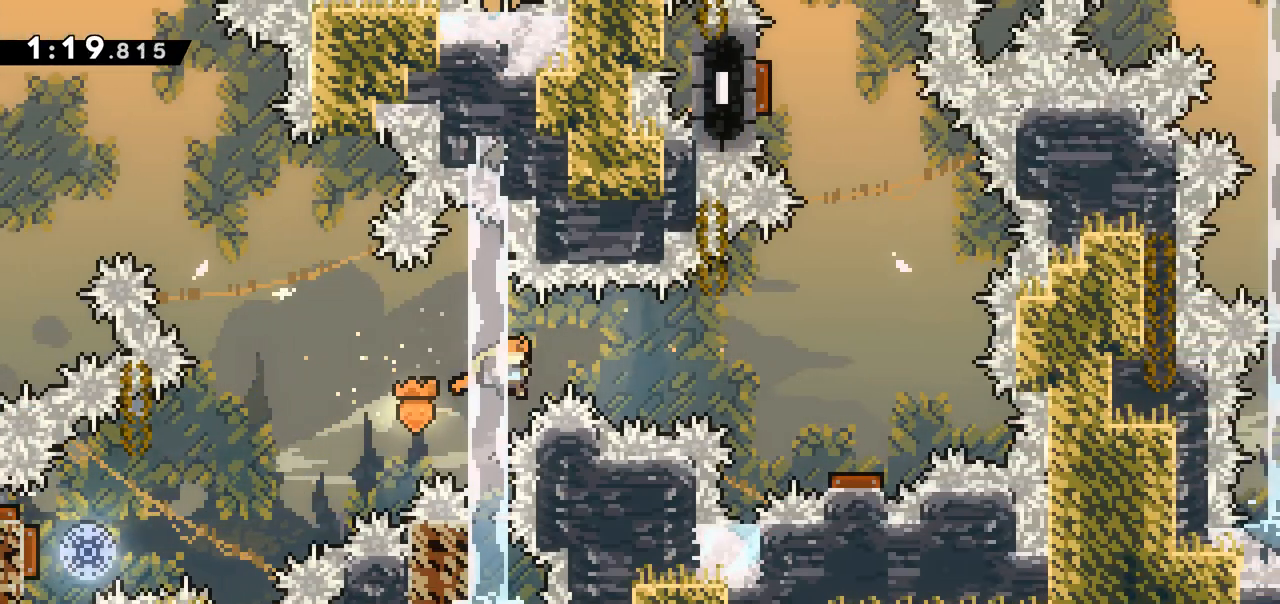
{"keys": ["dash", "right"], "events": []}
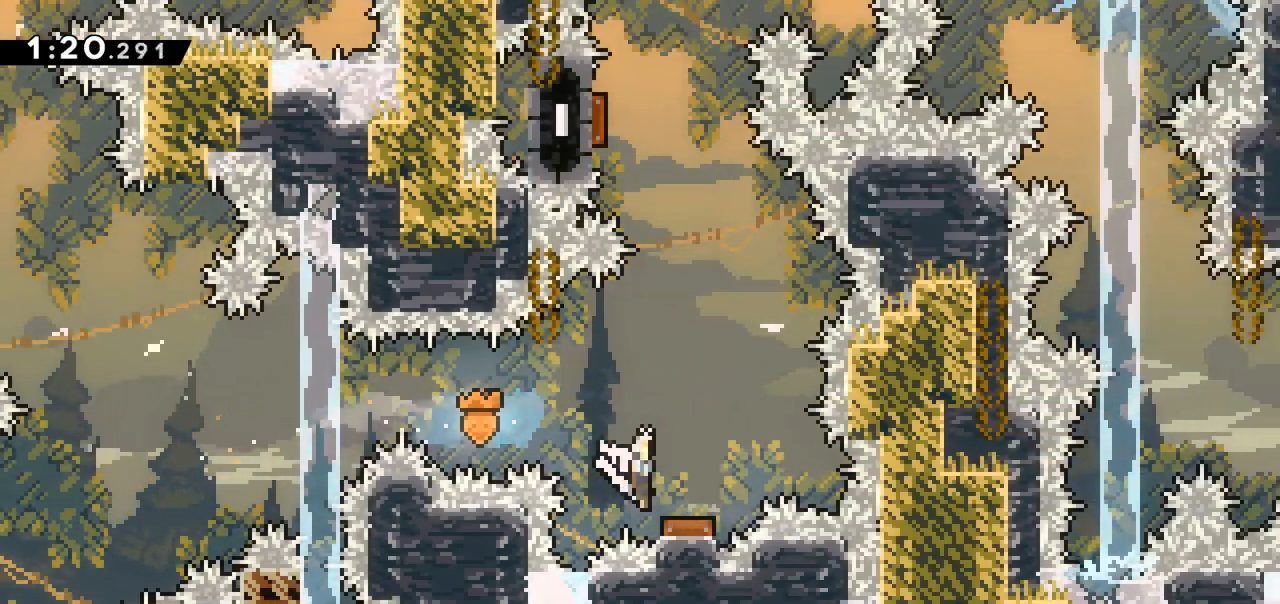
{"keys": ["dash", "up"], "events": [[33, "dash", "up"], [83, "right", "up"], [450, "dash", "down"], [450, "up", "down"]]}
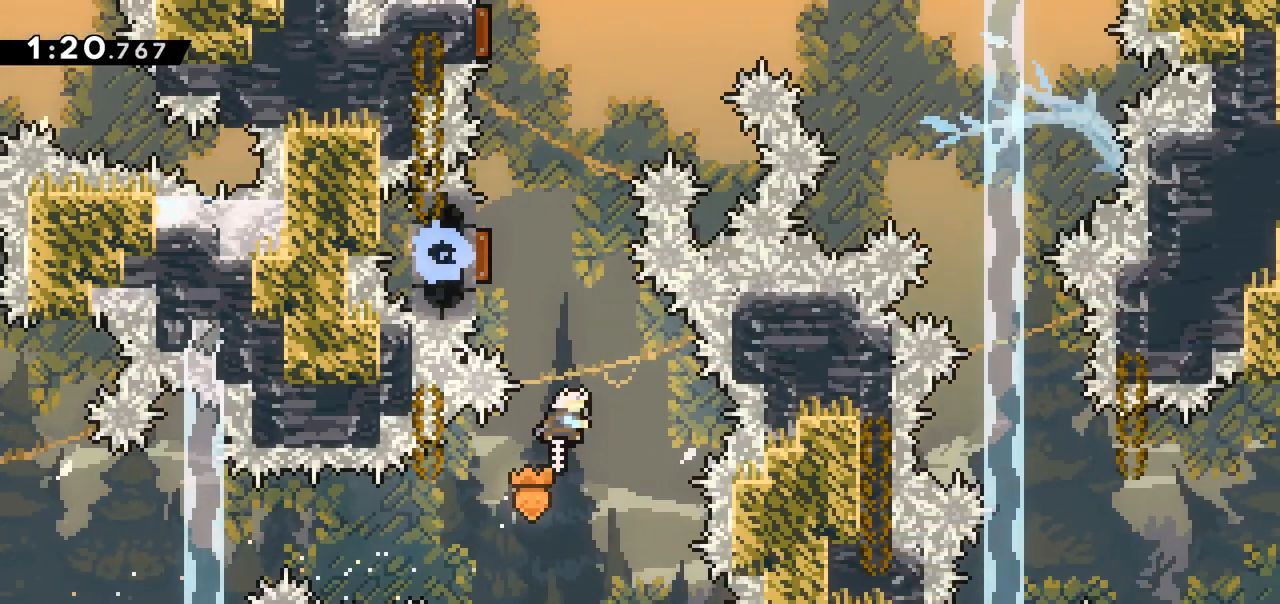
{"keys": ["dash", "up"], "events": [[50, "dash", "up"], [50, "up", "up"], [183, "left", "down"], [417, "dash", "down"], [417, "left", "up"], [417, "up", "down"]]}
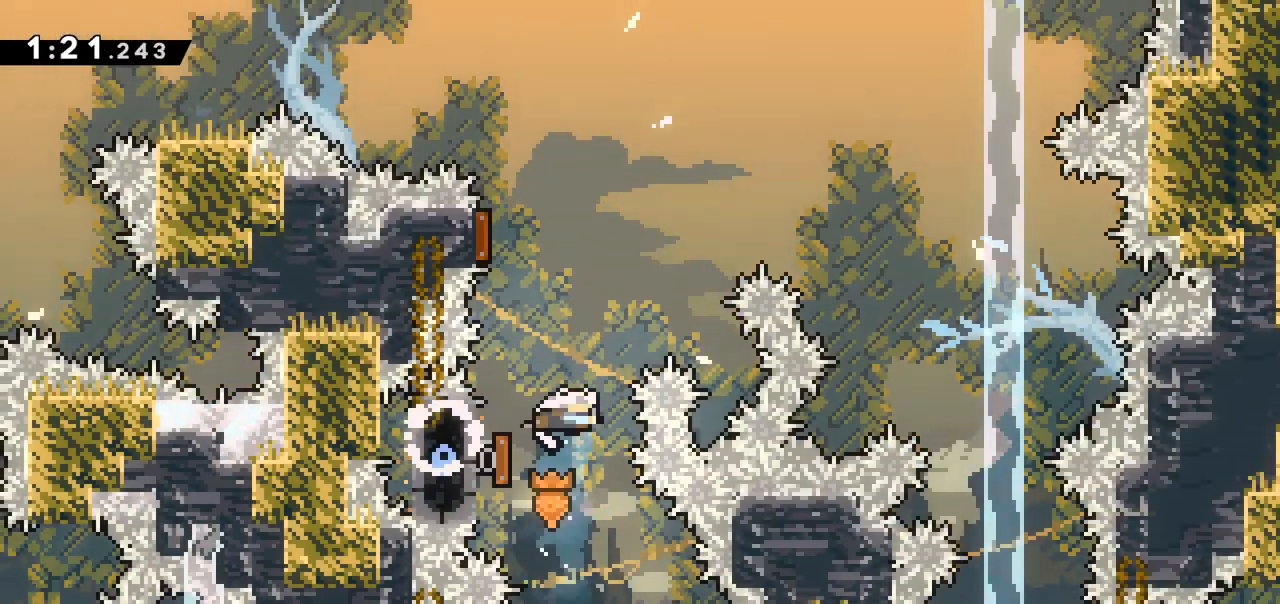
{"keys": ["right"], "events": [[67, "dash", "up"], [117, "up", "up"], [200, "left", "down"], [467, "right", "down"], [483, "left", "up"]]}
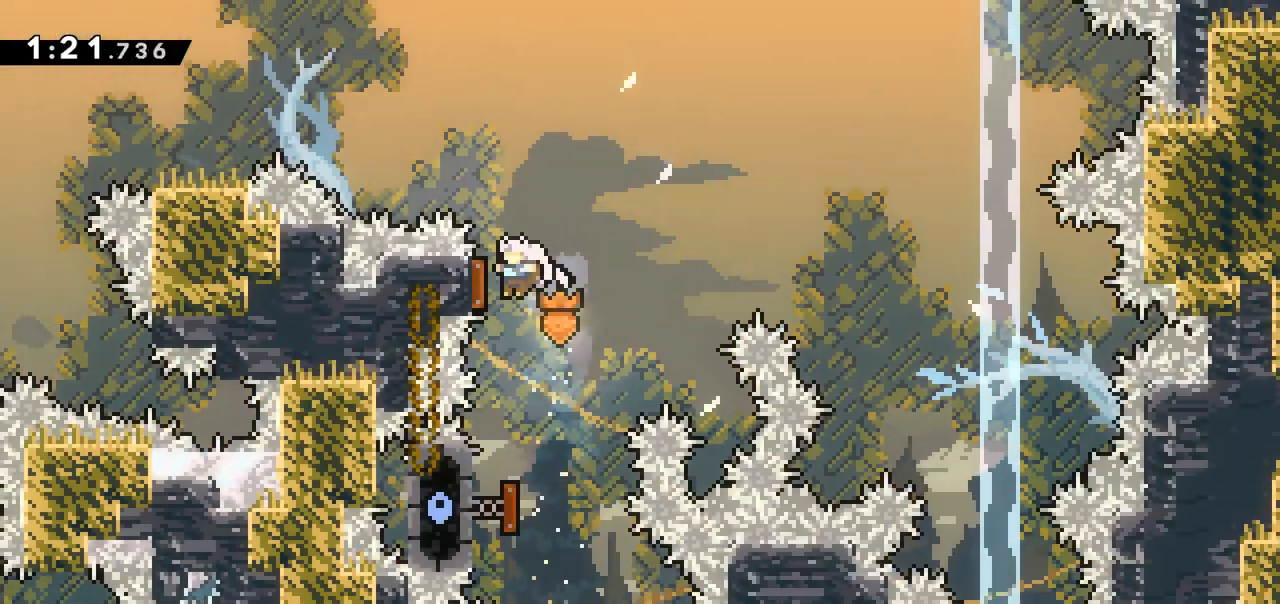
{"keys": ["right"], "events": []}
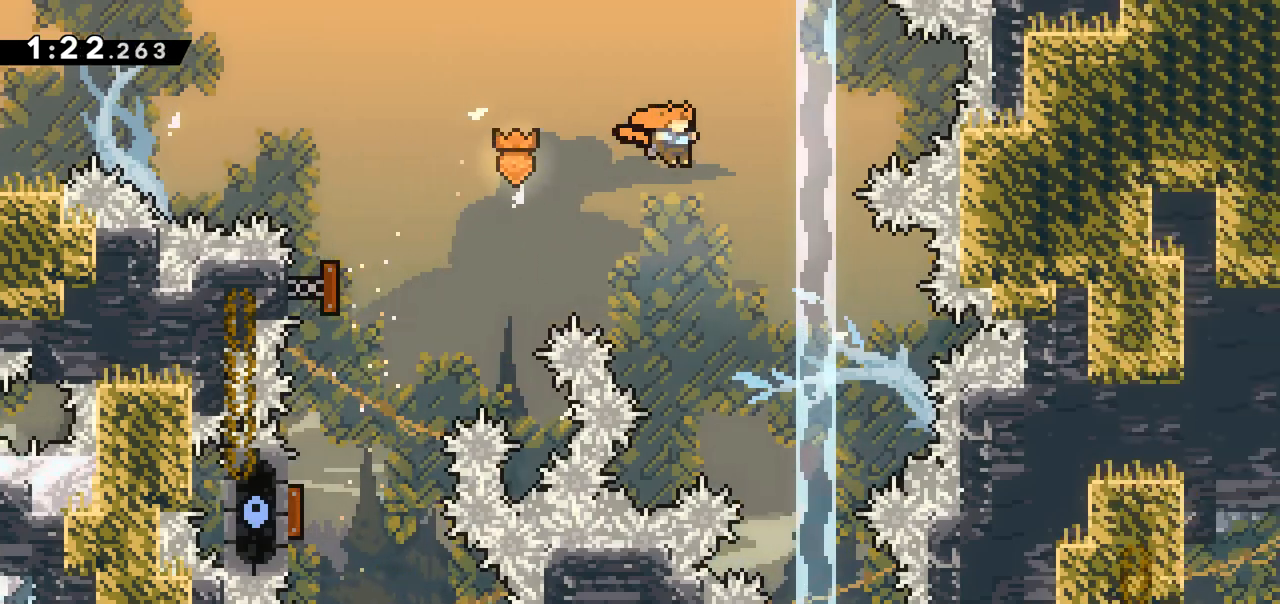
{"keys": [], "events": [[333, "right", "up"]]}
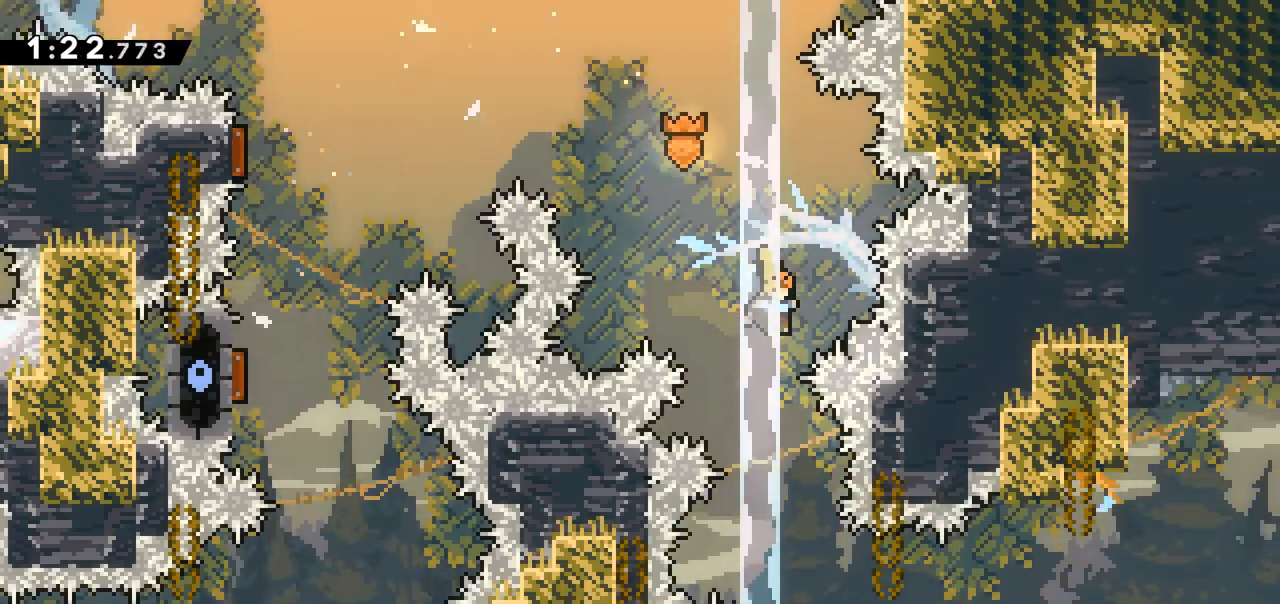
{"keys": ["right"], "events": [[250, "right", "down"]]}
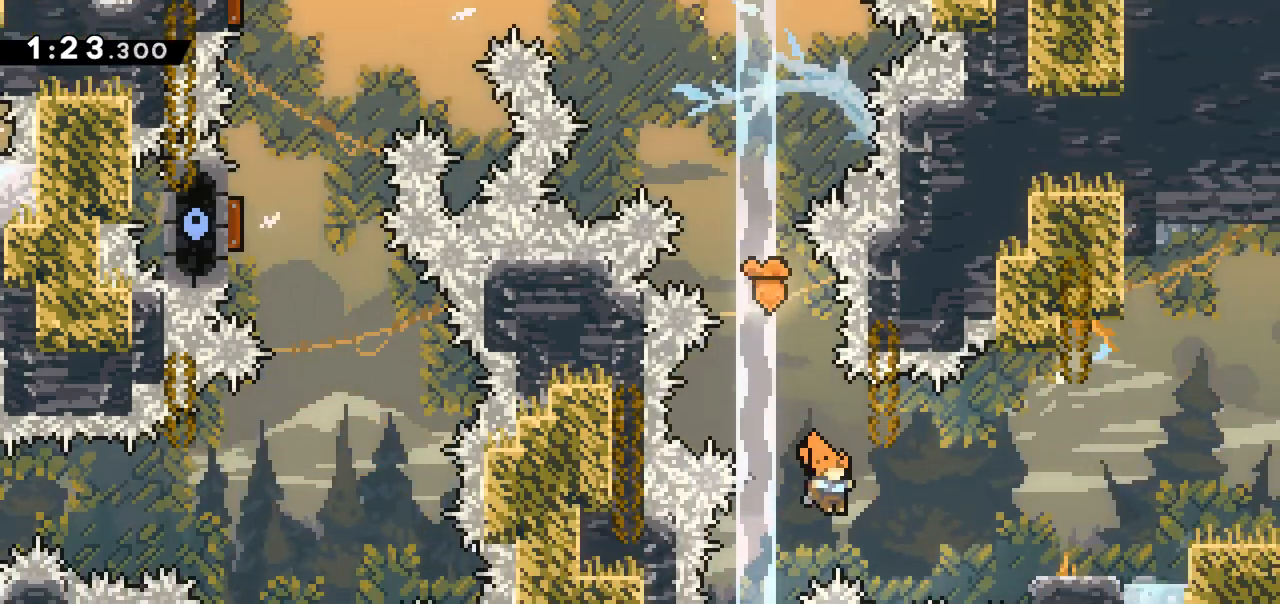
{"keys": ["jump", "right"], "events": [[33, "dash", "down"], [133, "dash", "up"], [267, "right", "up"], [467, "jump", "down"], [467, "right", "down"]]}
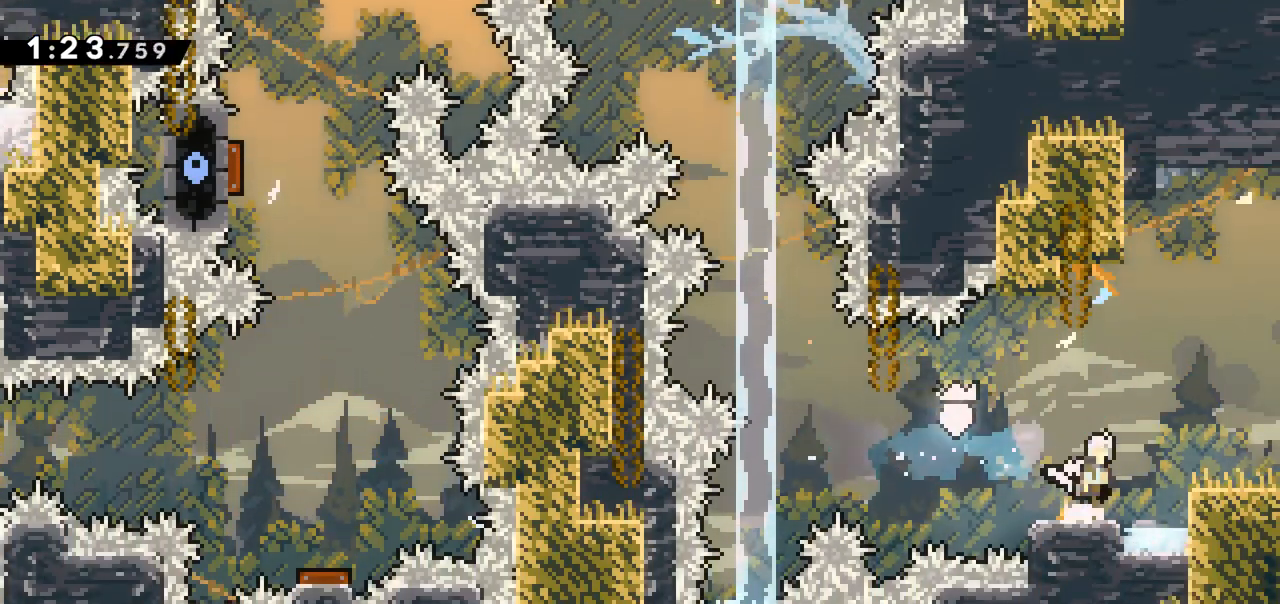
{"keys": [], "events": [[50, "dash", "down"], [100, "jump", "up"], [183, "dash", "up"], [333, "right", "up"]]}
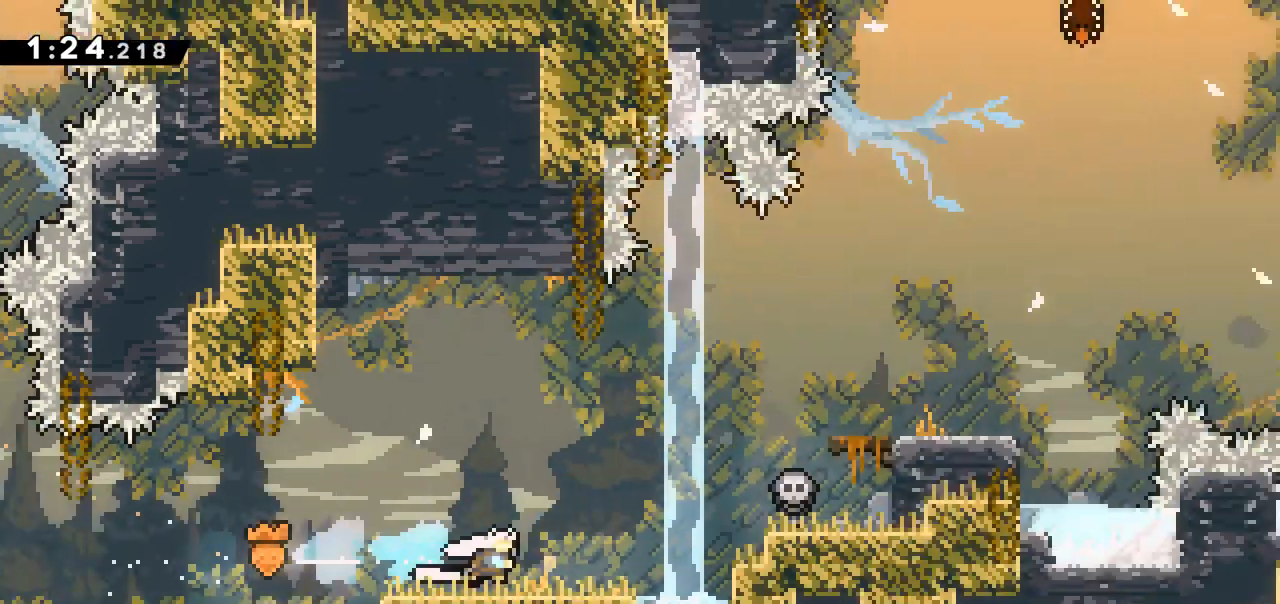
{"keys": ["jump", "right"], "events": [[17, "right", "down"], [167, "right", "up"], [483, "jump", "down"], [483, "right", "down"]]}
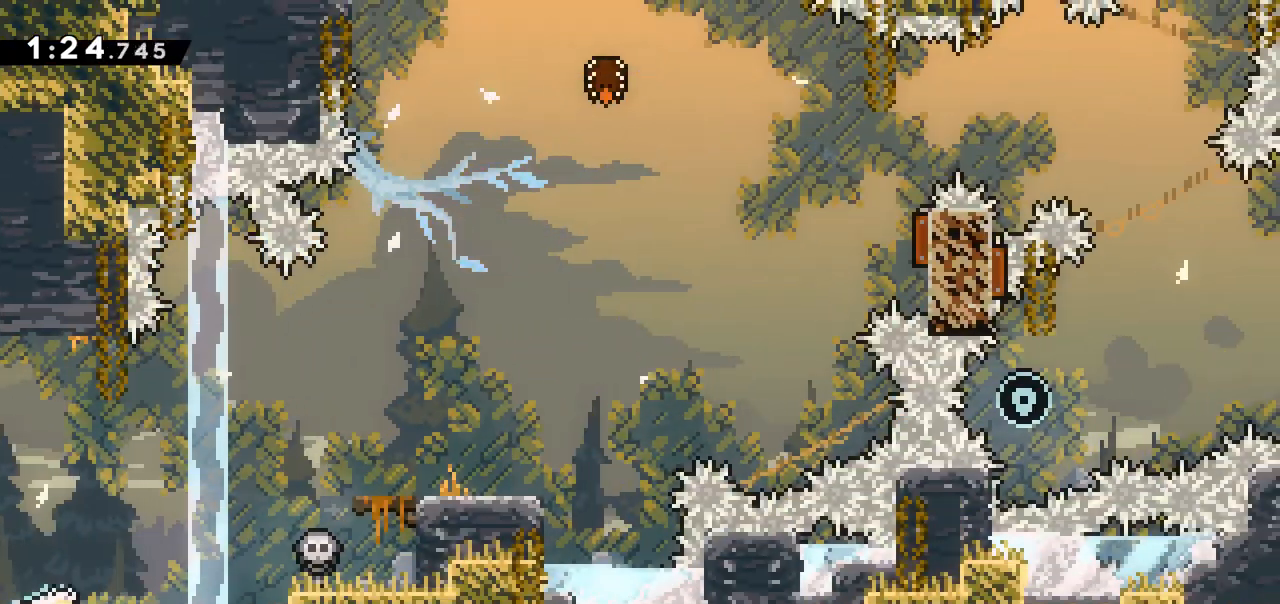
{"keys": ["right"], "events": [[183, "dash", "down"], [183, "up", "down"], [217, "jump", "up"], [317, "dash", "up"], [367, "up", "up"]]}
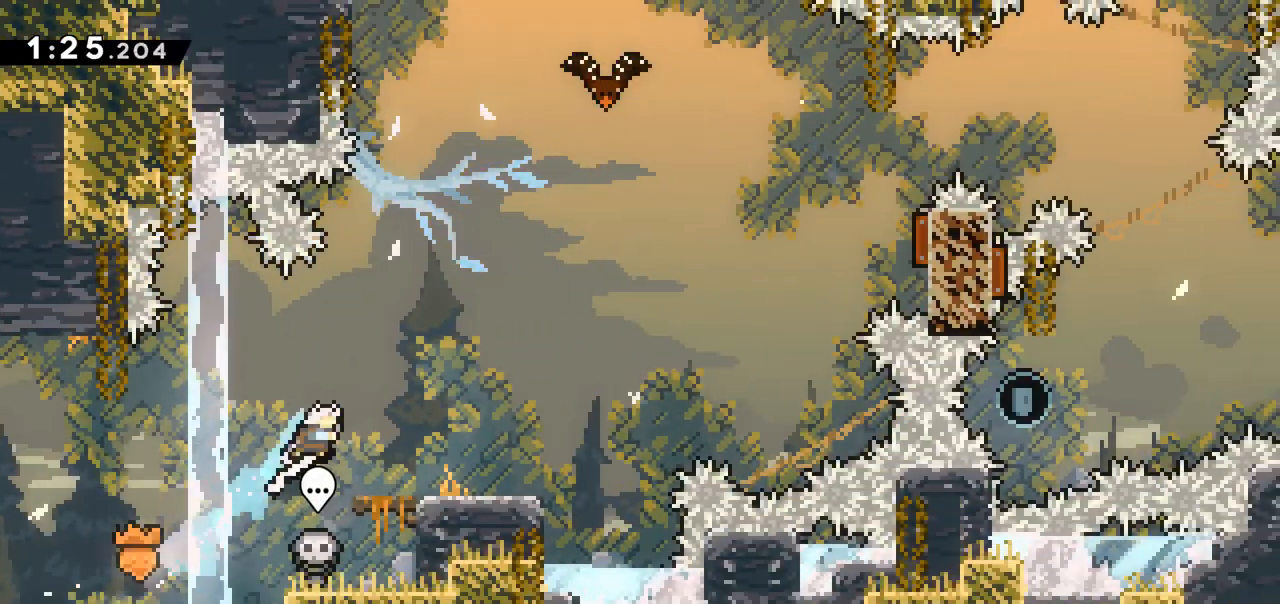
{"keys": ["right"], "events": []}